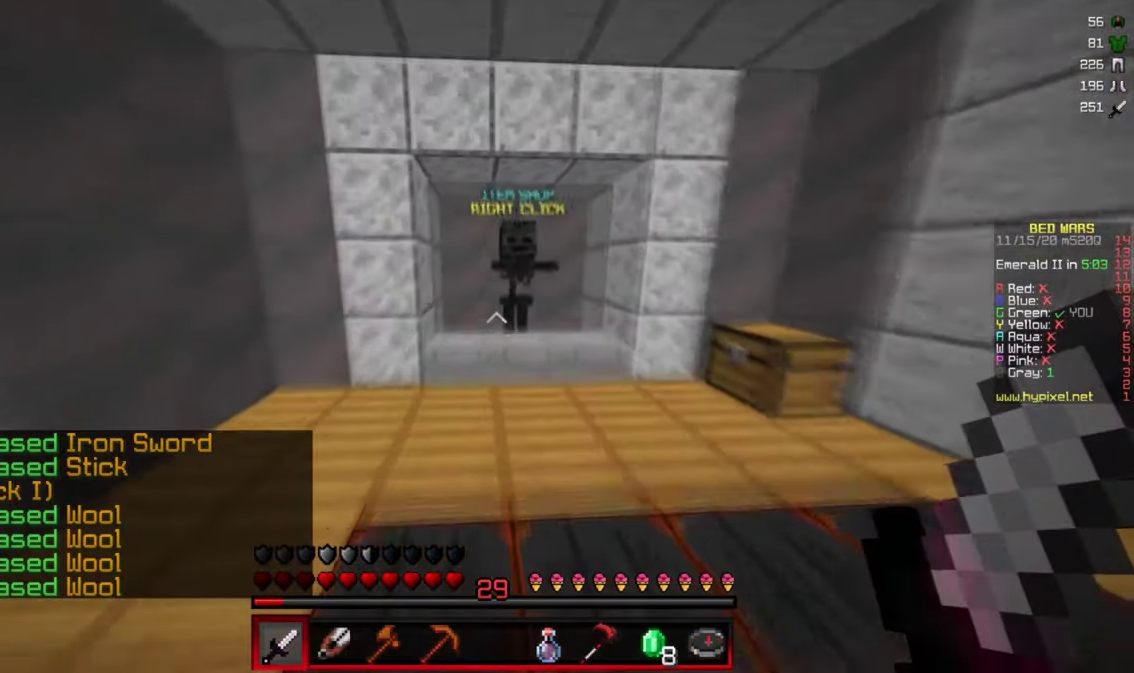
Gameplay with keyboard and mouse; each line is a JSON object with the keys and mouse buttons held at the frame after it. "events" lists presses ("down") and releases ("up") of "a", "d", "s", "w", "mouse_left" and "mouse_right" between this image and that frame as [ms after this image, input, new state], when the widget could be followed in between. "mouse_left", "mouse_right" = the "left", "right" buttons of the "mouse" list. No other keys are recorded. Fast repeated clicks can show as one long hold. Mouse movement is not recorded.
{"keys": [], "mouse": ["right"], "events": [[400, "mouse_right", "down"], [434, "w", "up"]]}
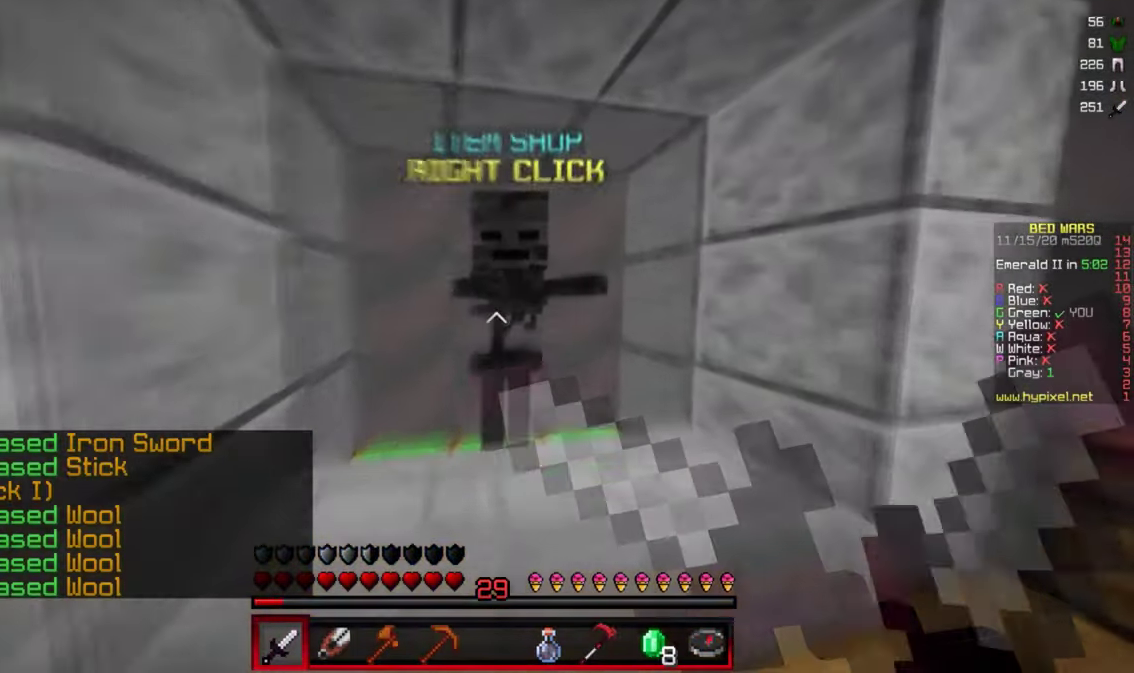
{"keys": [], "mouse": [], "events": [[17, "mouse_right", "up"]]}
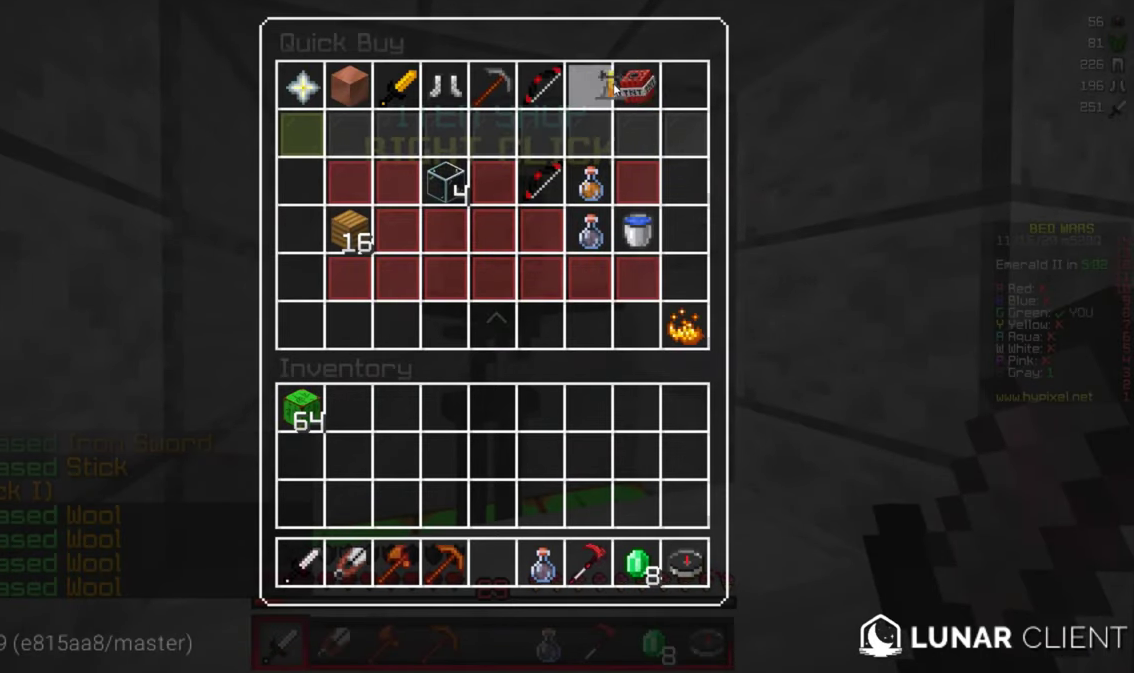
{"keys": [], "mouse": [], "events": []}
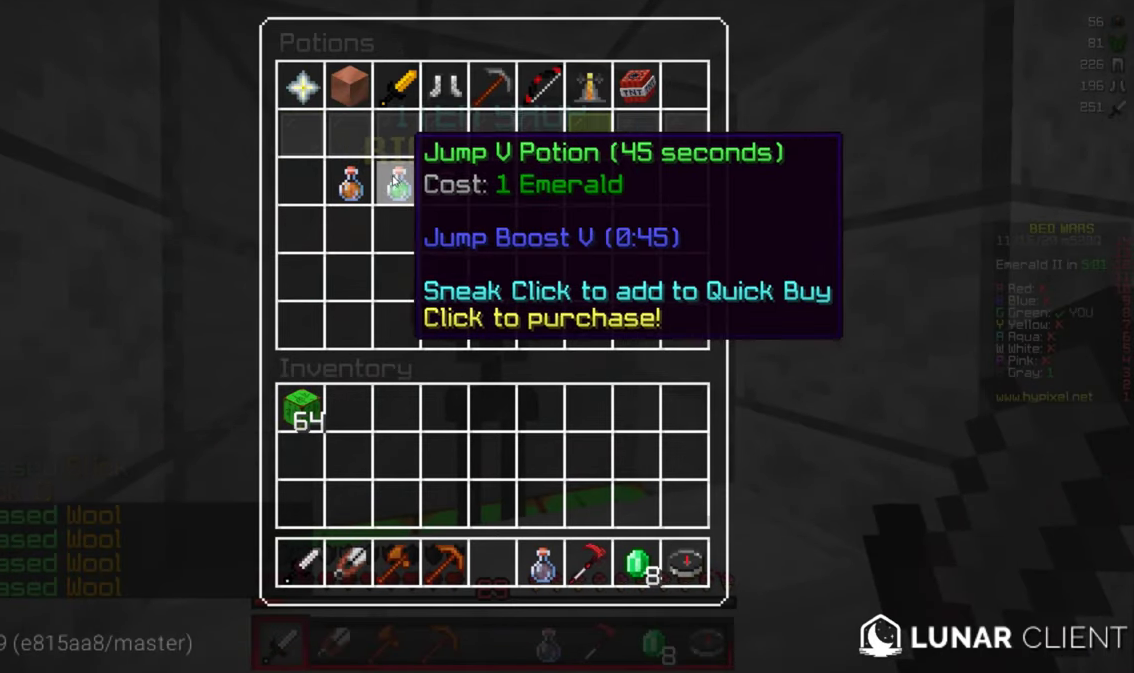
{"keys": [], "mouse": [], "events": []}
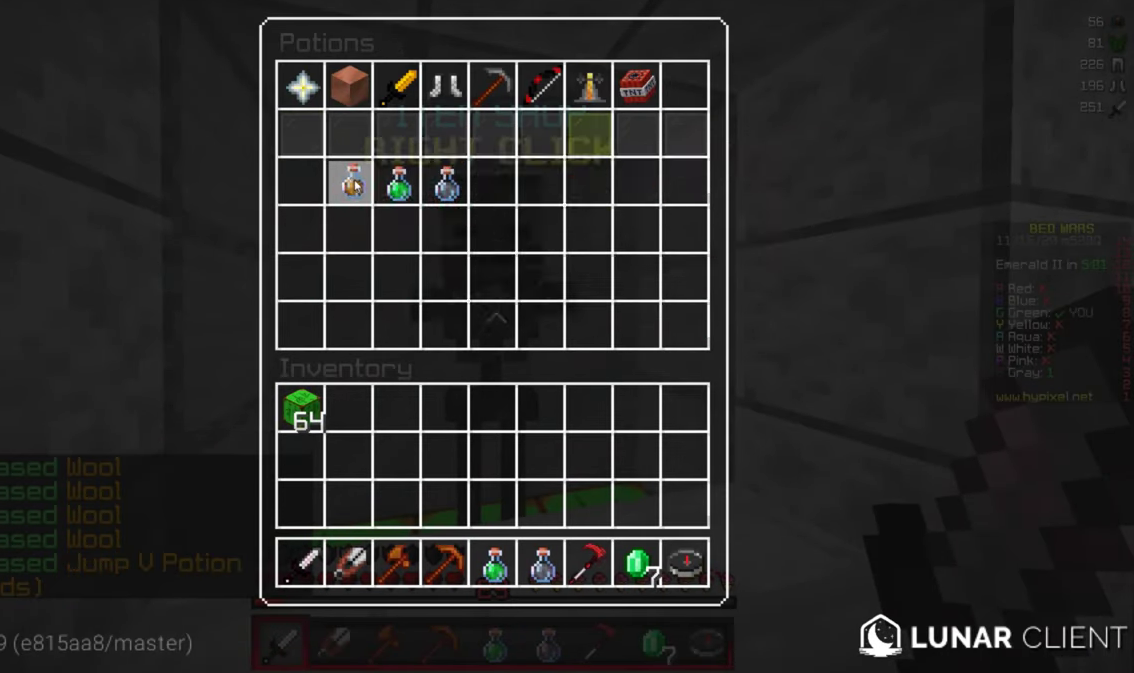
{"keys": [], "mouse": [], "events": []}
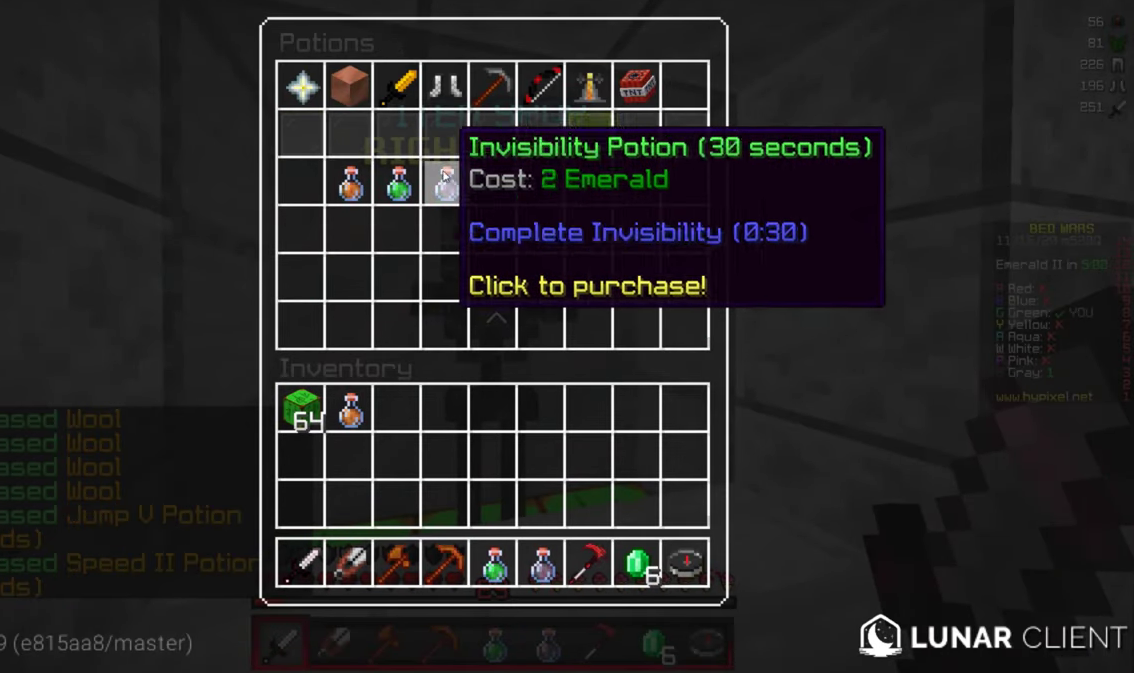
{"keys": [], "mouse": [], "events": []}
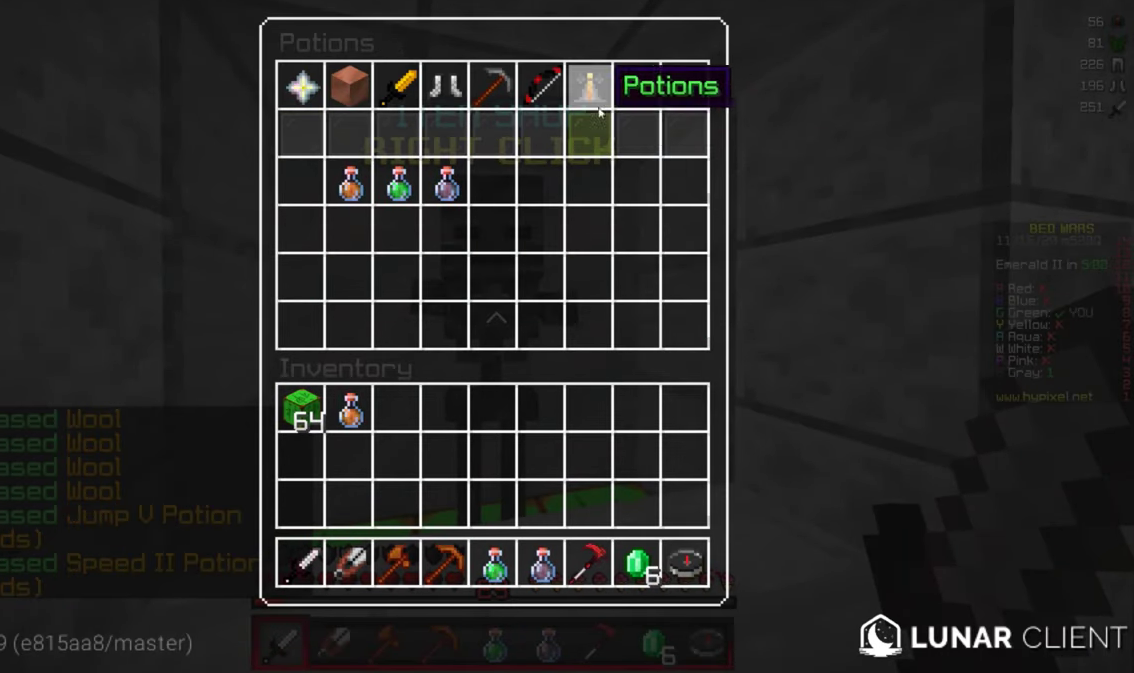
{"keys": [], "mouse": [], "events": []}
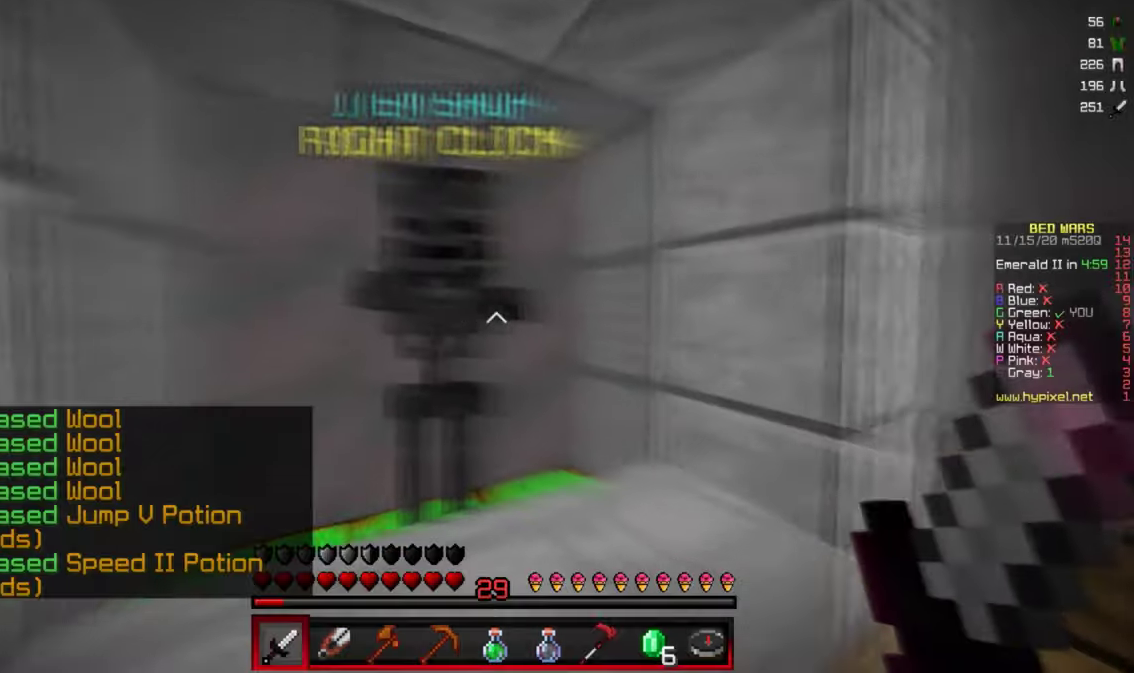
{"keys": [], "mouse": [], "events": [[116, "d", "down"], [216, "w", "down"], [250, "d", "up"], [333, "w", "up"]]}
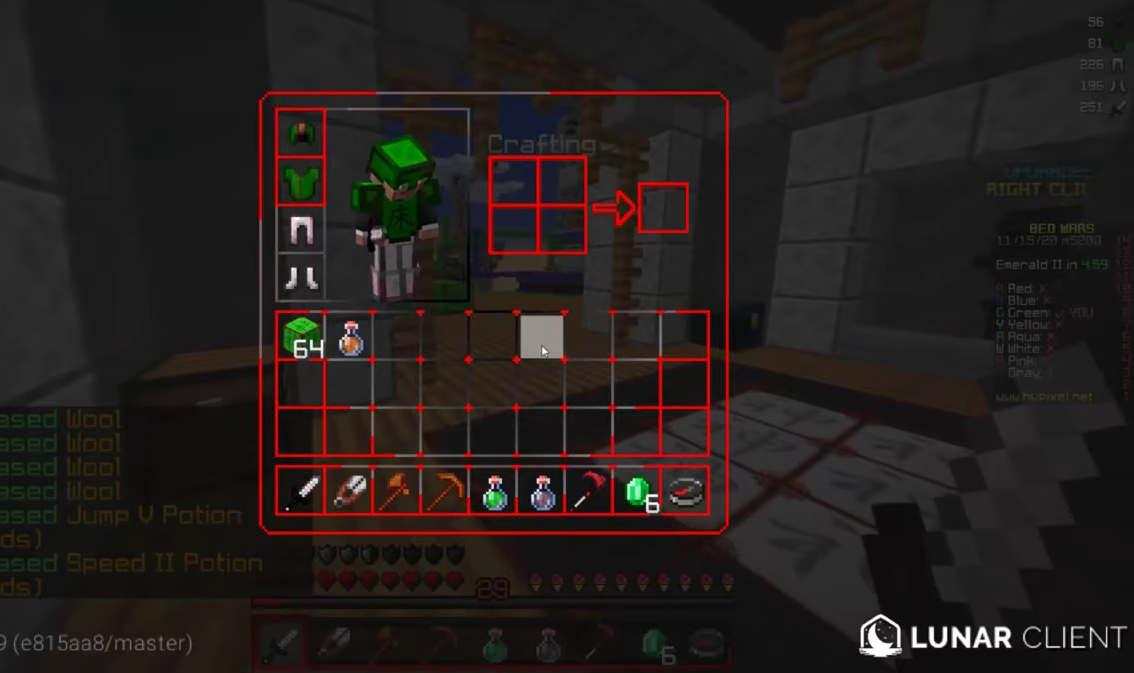
{"keys": ["d"], "mouse": [], "events": [[283, "d", "down"]]}
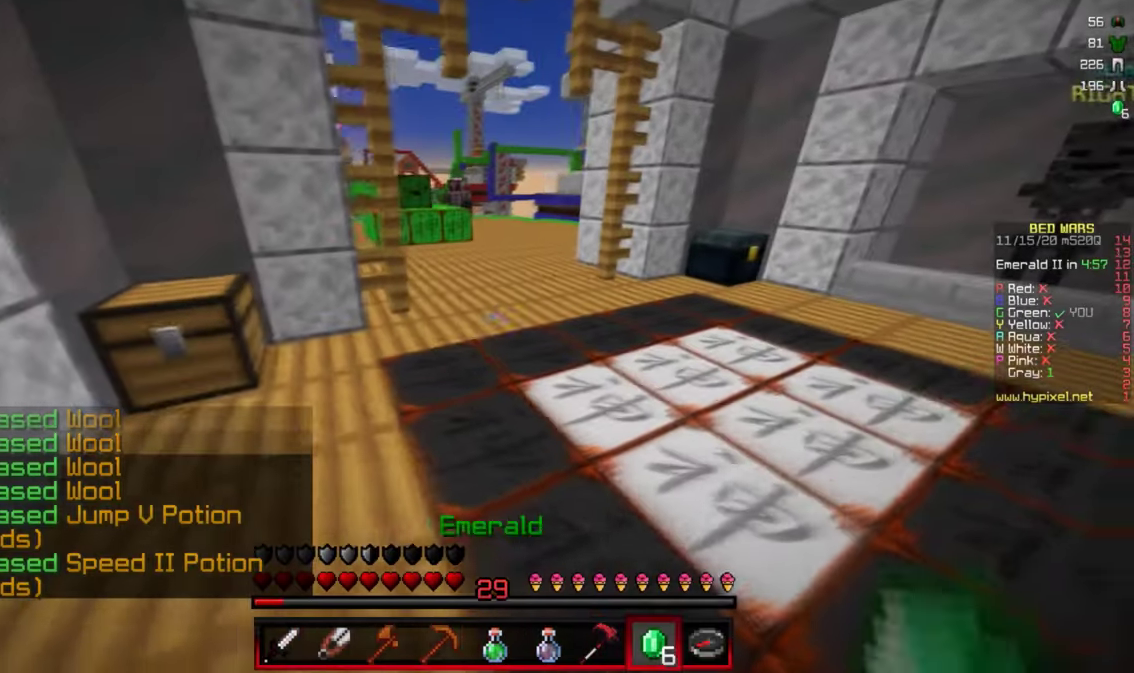
{"keys": ["d"], "mouse": ["right"], "events": [[466, "mouse_right", "down"]]}
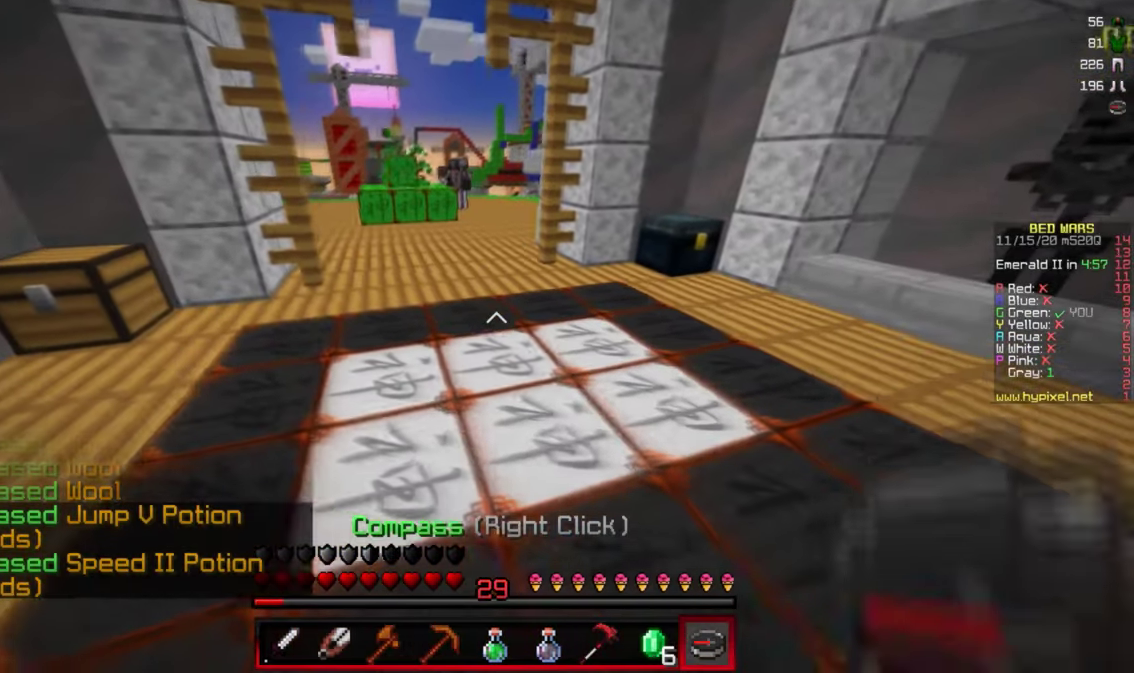
{"keys": ["w"], "mouse": [], "events": [[16, "d", "up"], [133, "mouse_right", "up"], [433, "w", "down"]]}
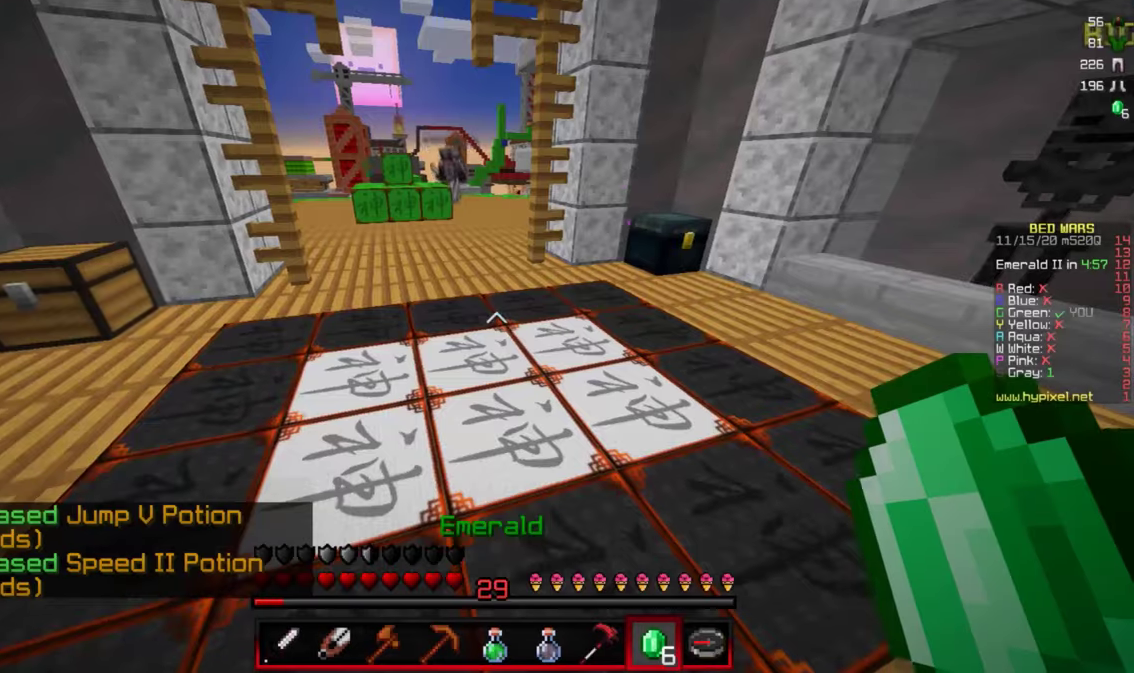
{"keys": ["w"], "mouse": [], "events": [[33, "w", "up"], [133, "w", "down"]]}
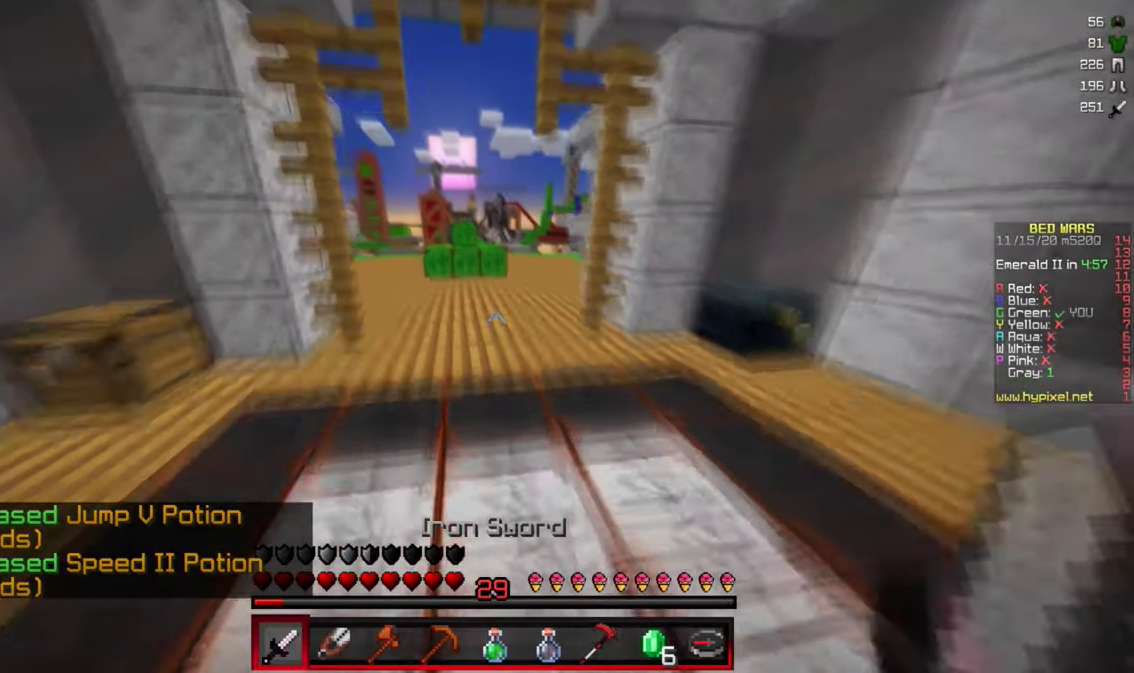
{"keys": ["w"], "mouse": [], "events": []}
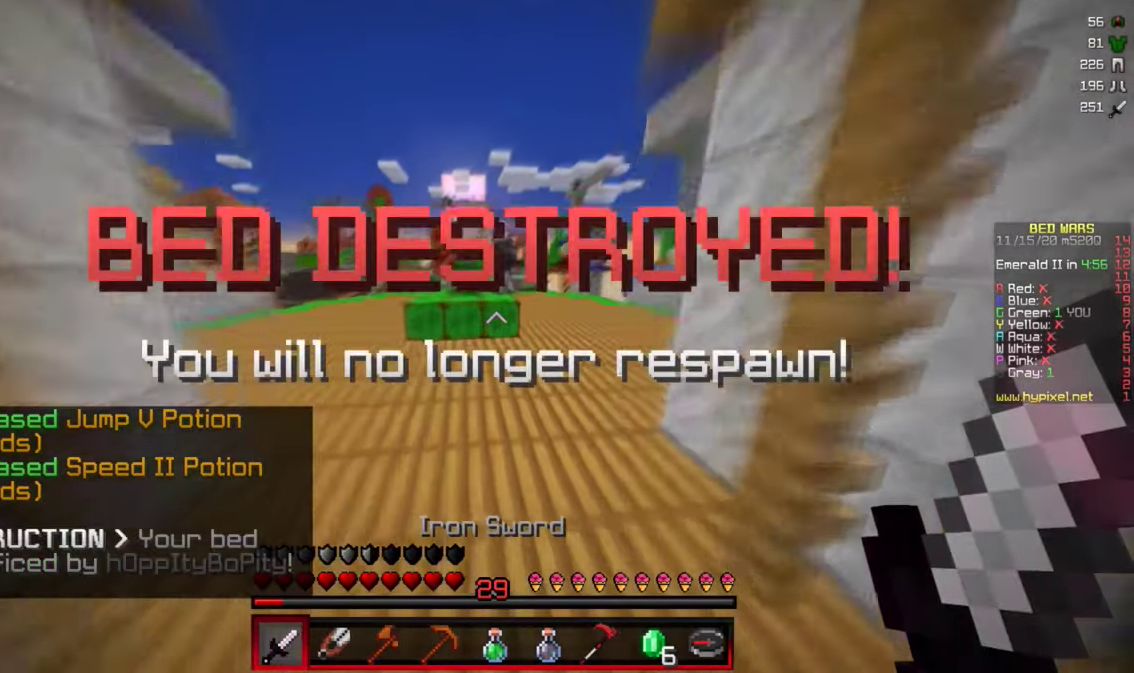
{"keys": ["w"], "mouse": ["left"], "events": [[500, "mouse_left", "down"]]}
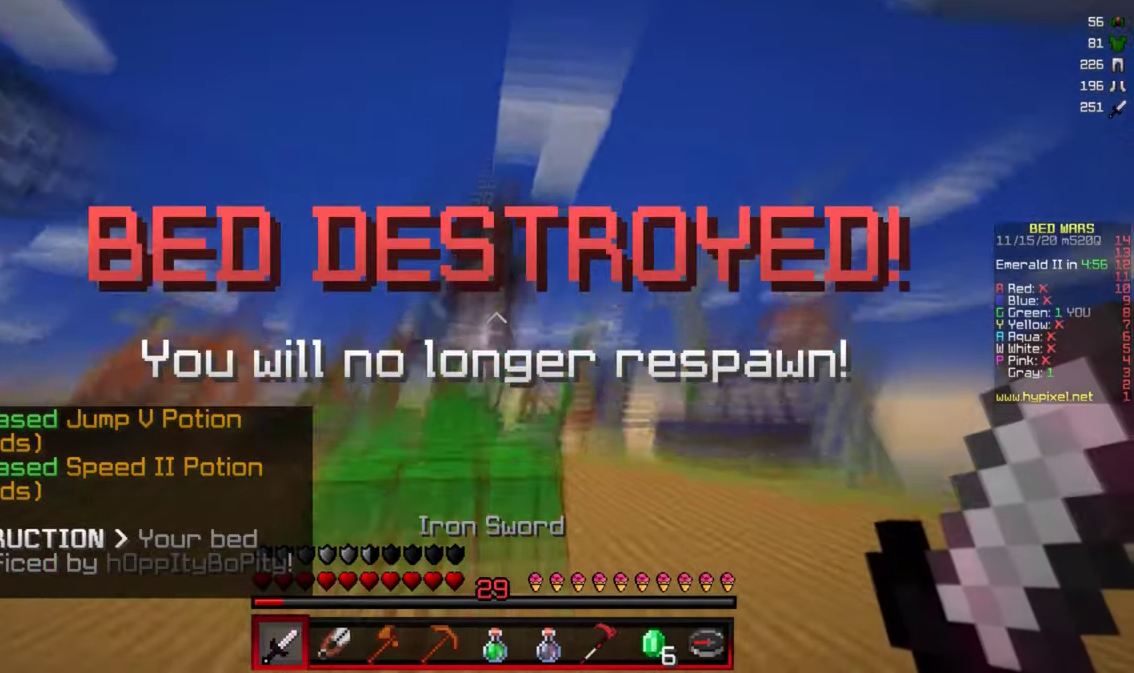
{"keys": ["w"], "mouse": ["left"], "events": []}
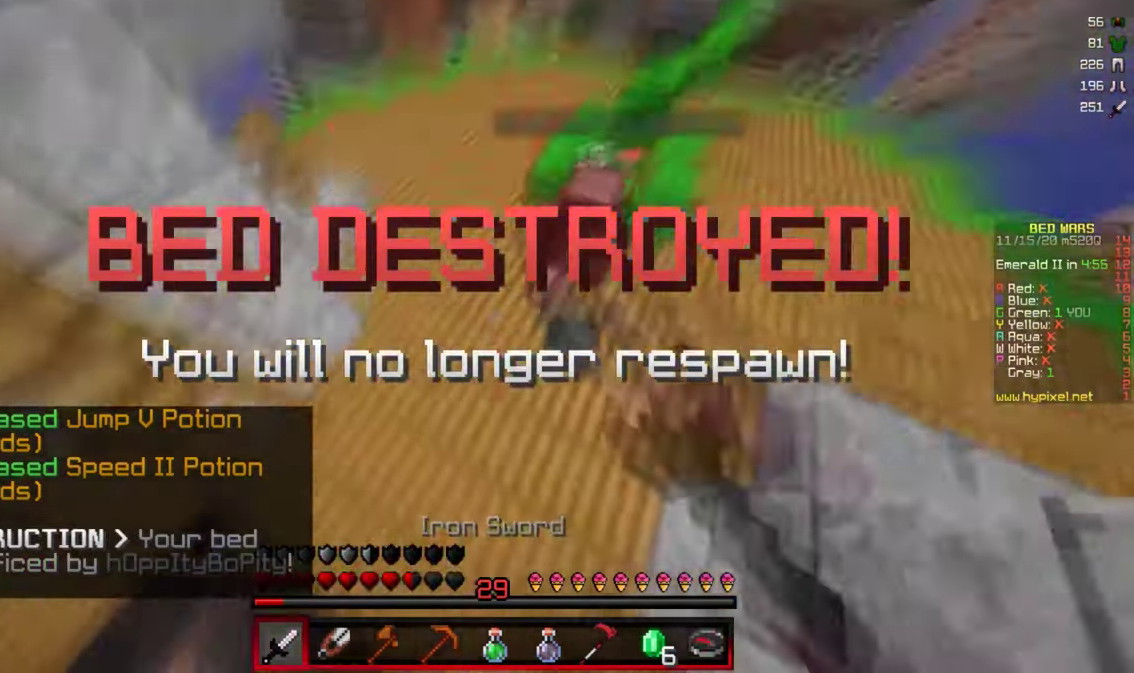
{"keys": ["w"], "mouse": ["left"], "events": []}
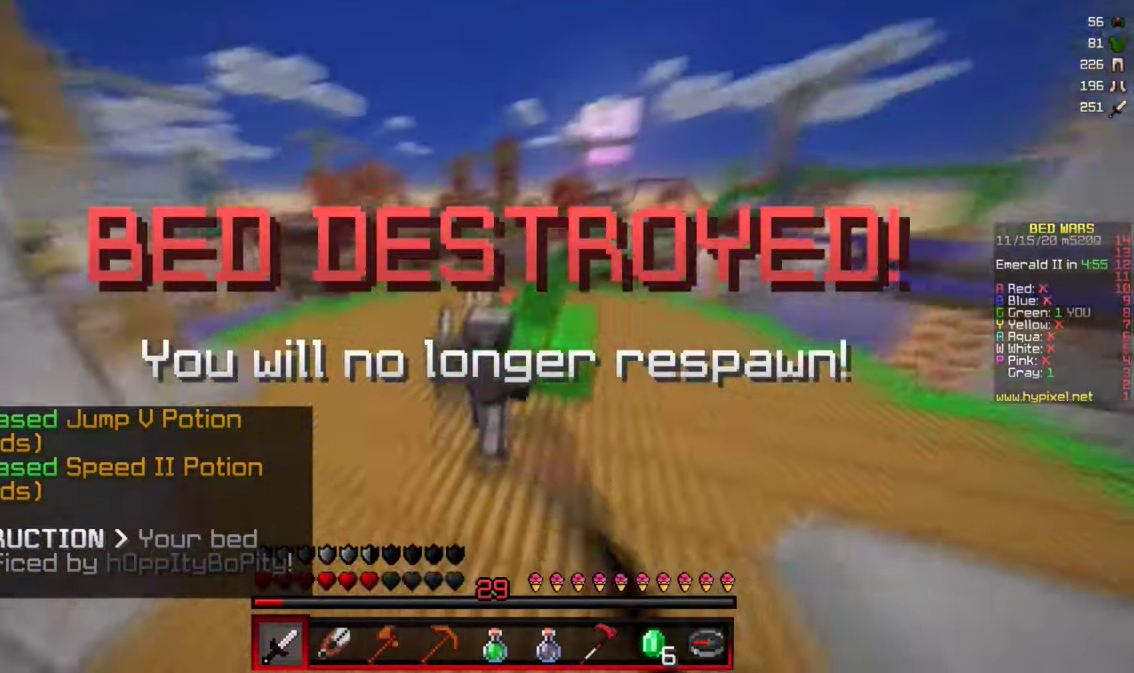
{"keys": ["a", "w"], "mouse": ["left"], "events": [[500, "a", "down"]]}
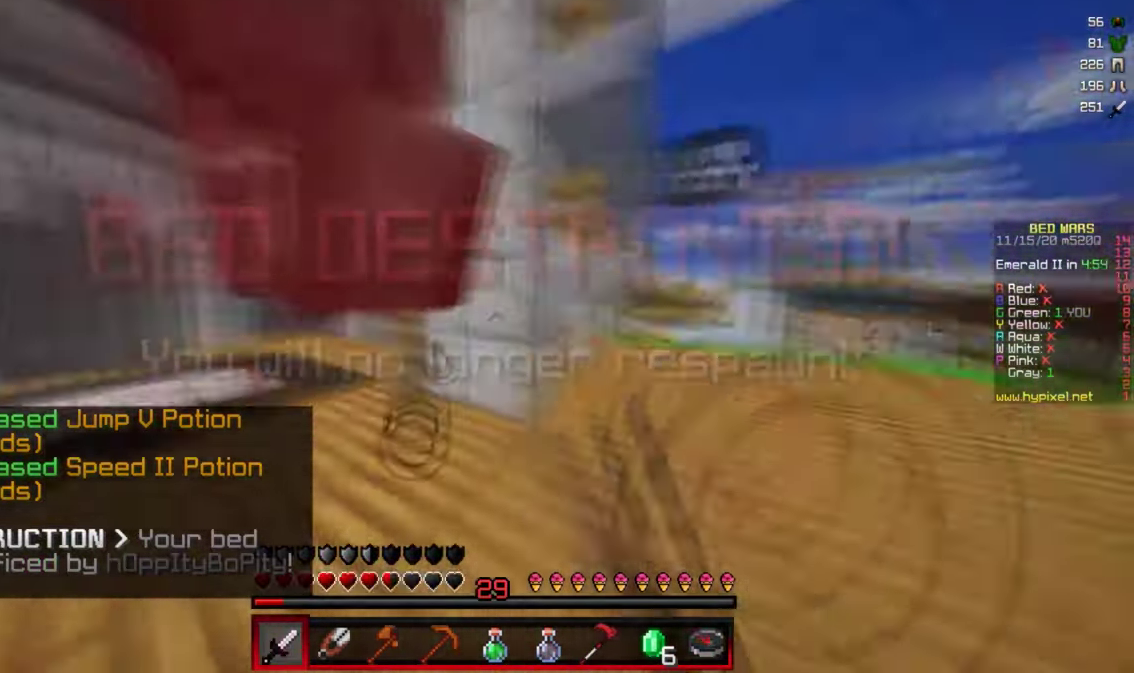
{"keys": ["d", "w"], "mouse": ["left"], "events": [[150, "mouse_left", "up"], [183, "mouse_left", "down"], [350, "a", "up"], [367, "d", "down"], [467, "mouse_left", "up"], [500, "mouse_left", "down"]]}
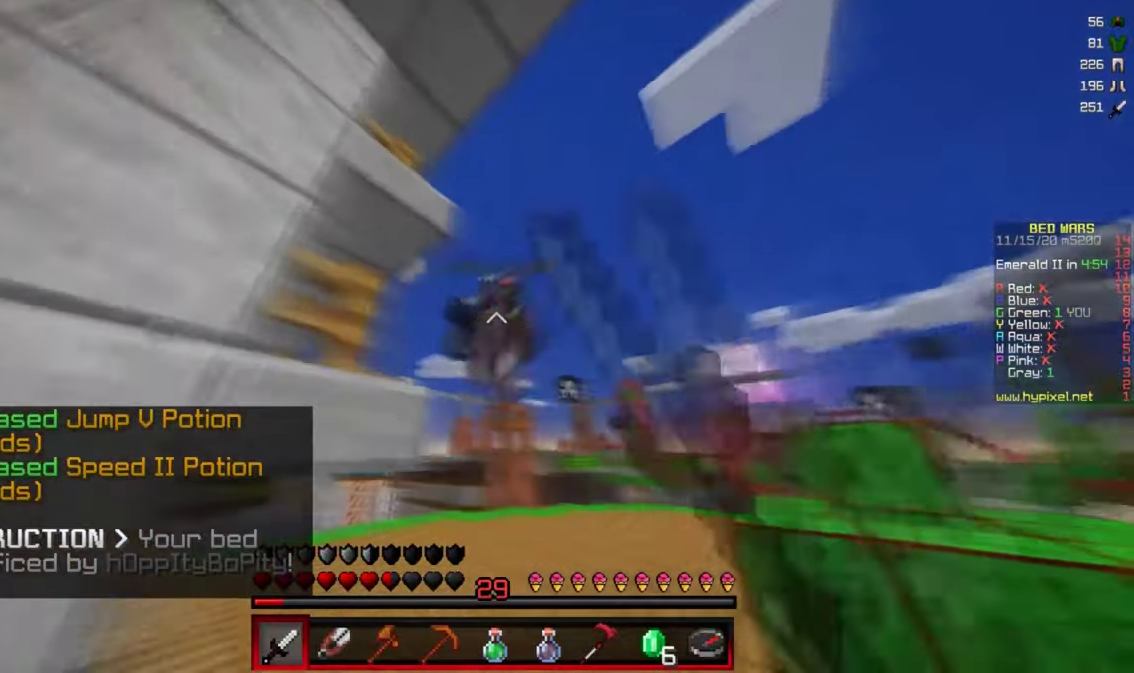
{"keys": ["d", "w"], "mouse": ["left"], "events": []}
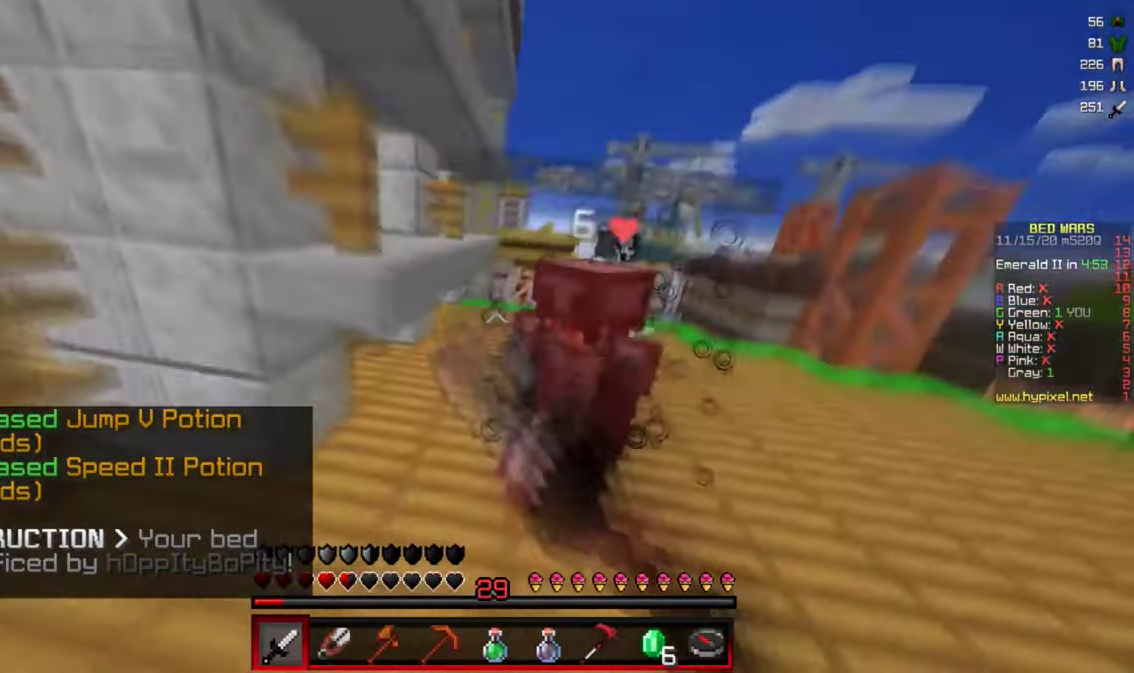
{"keys": ["d", "w"], "mouse": ["left"], "events": []}
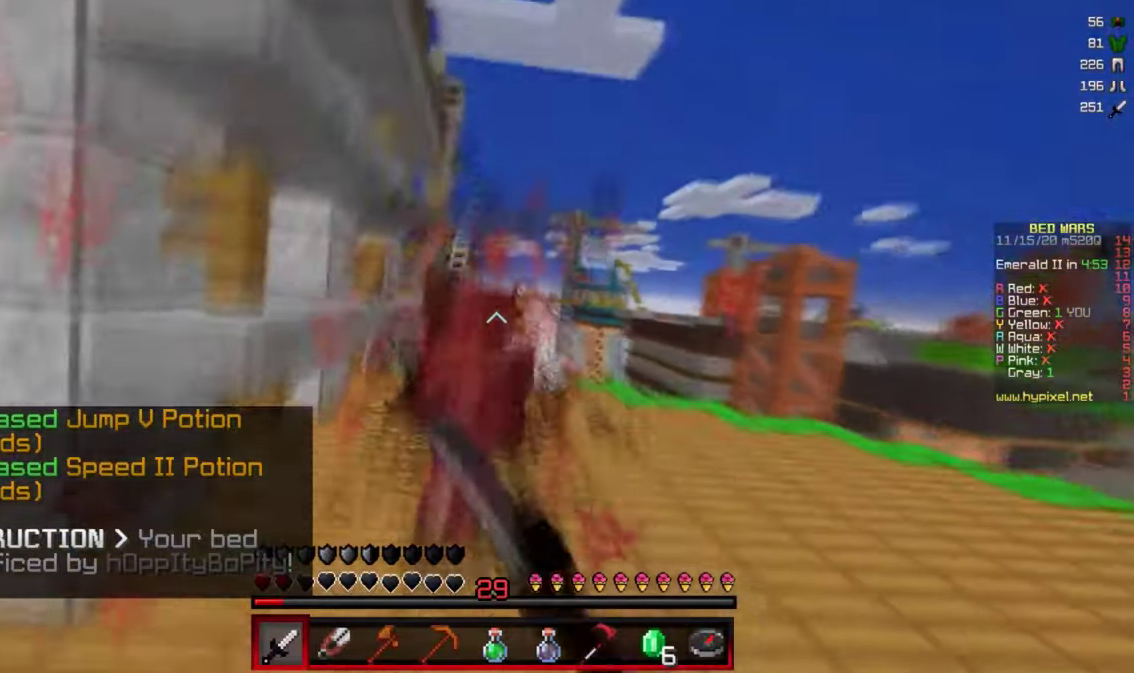
{"keys": ["a", "w"], "mouse": ["left"], "events": [[350, "d", "up"], [417, "a", "down"]]}
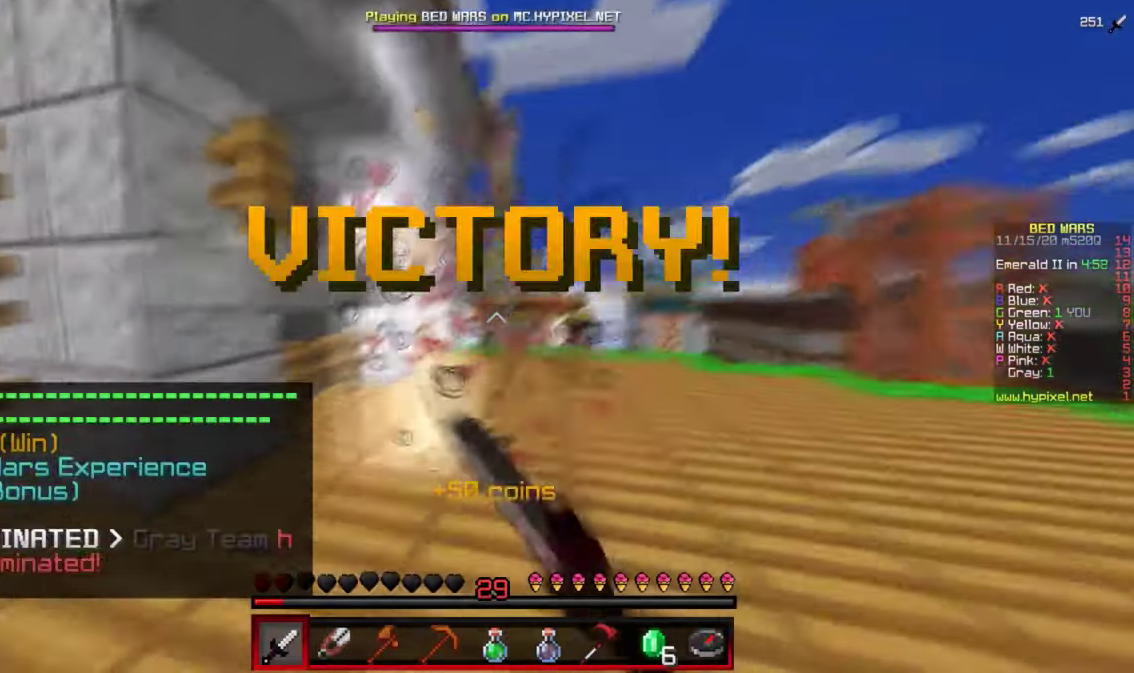
{"keys": [], "mouse": [], "events": [[150, "mouse_left", "up"], [183, "d", "down"], [233, "a", "up"], [283, "w", "up"], [350, "d", "up"]]}
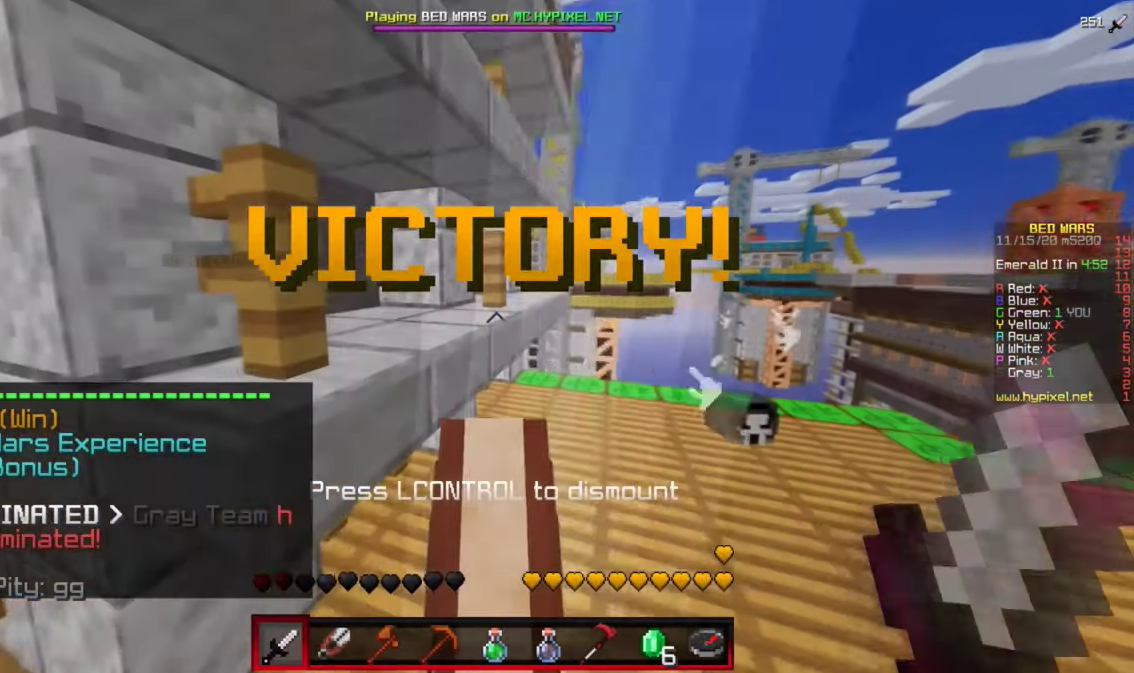
{"keys": [], "mouse": [], "events": []}
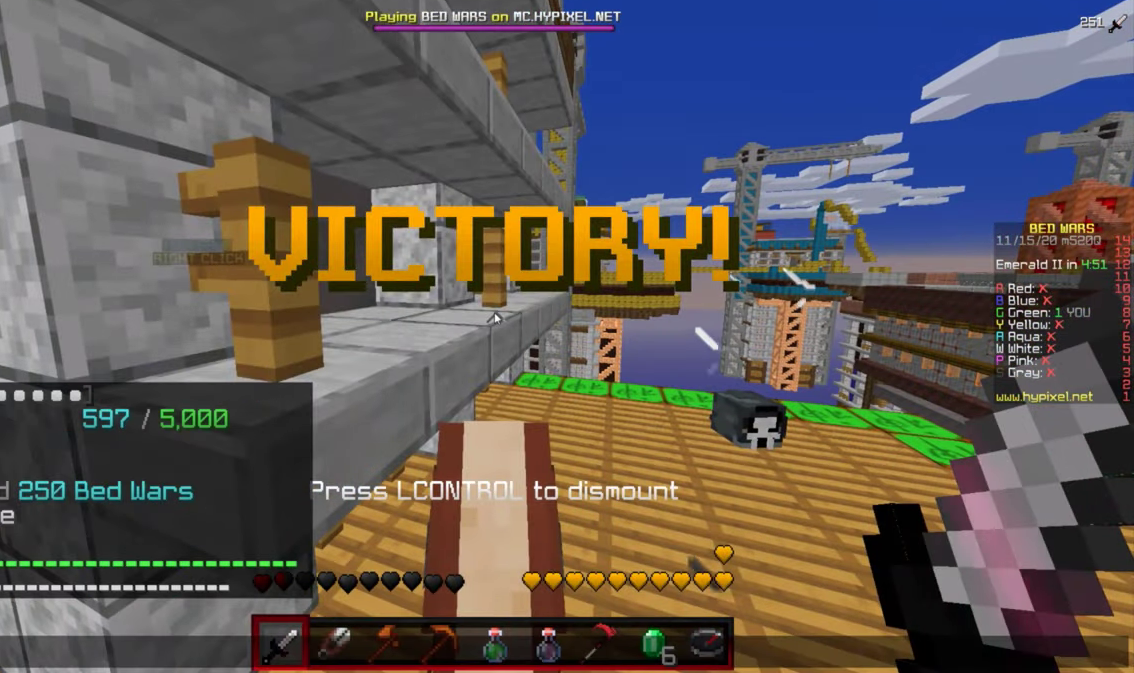
{"keys": [], "mouse": [], "events": []}
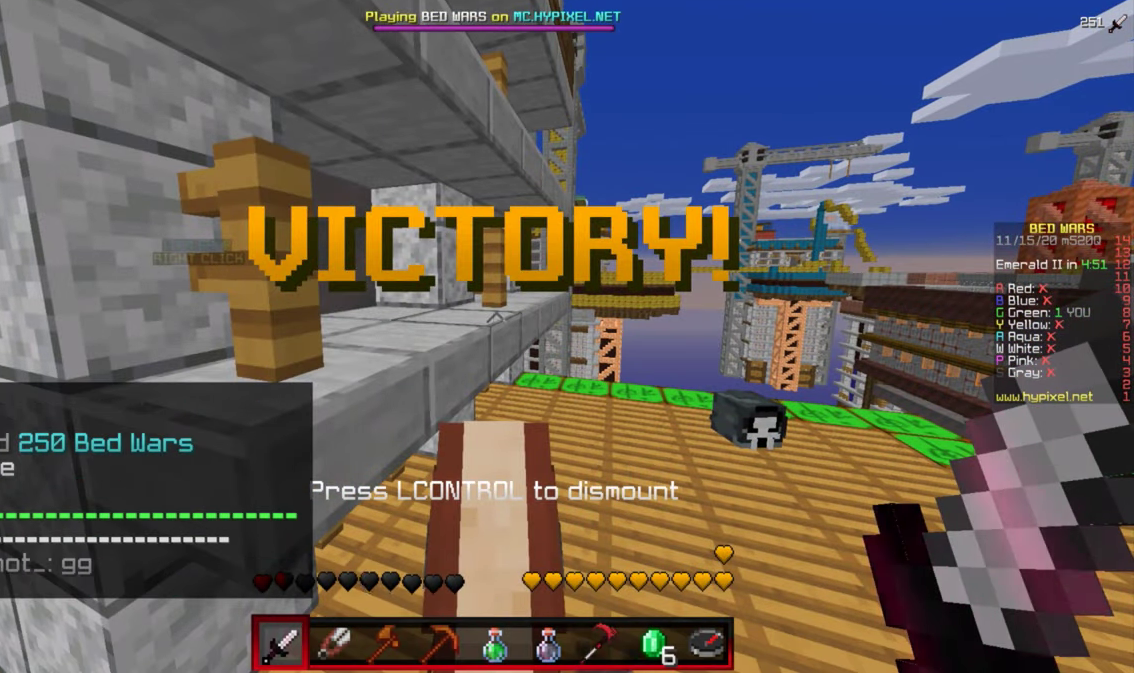
{"keys": [], "mouse": [], "events": []}
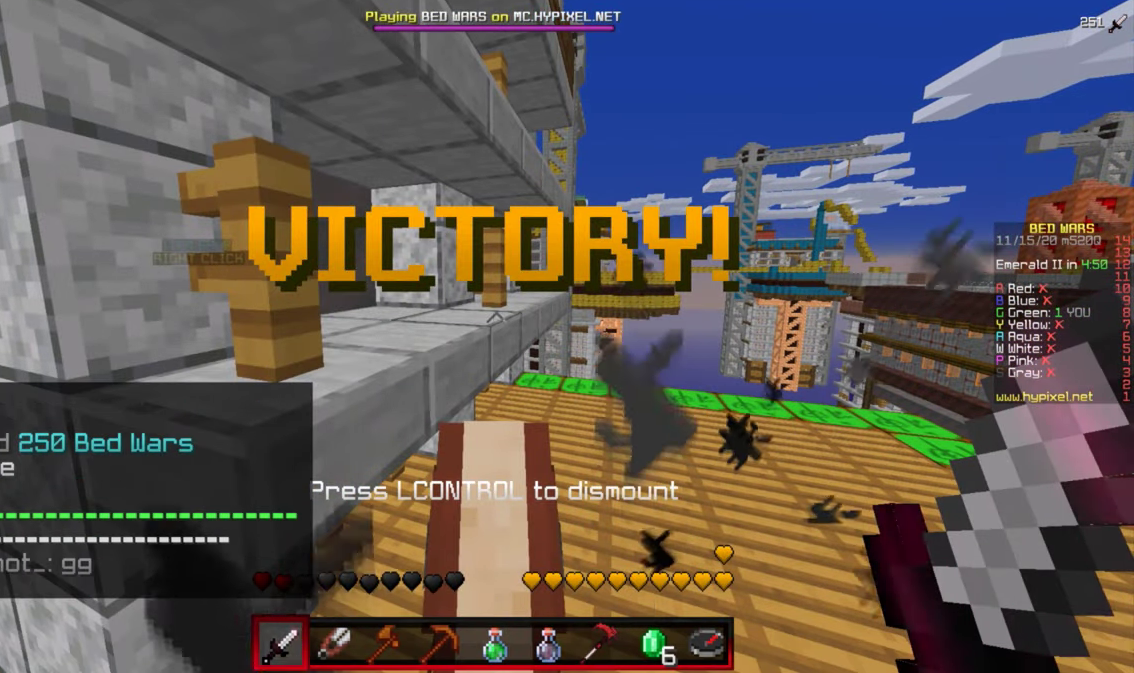
{"keys": [], "mouse": [], "events": []}
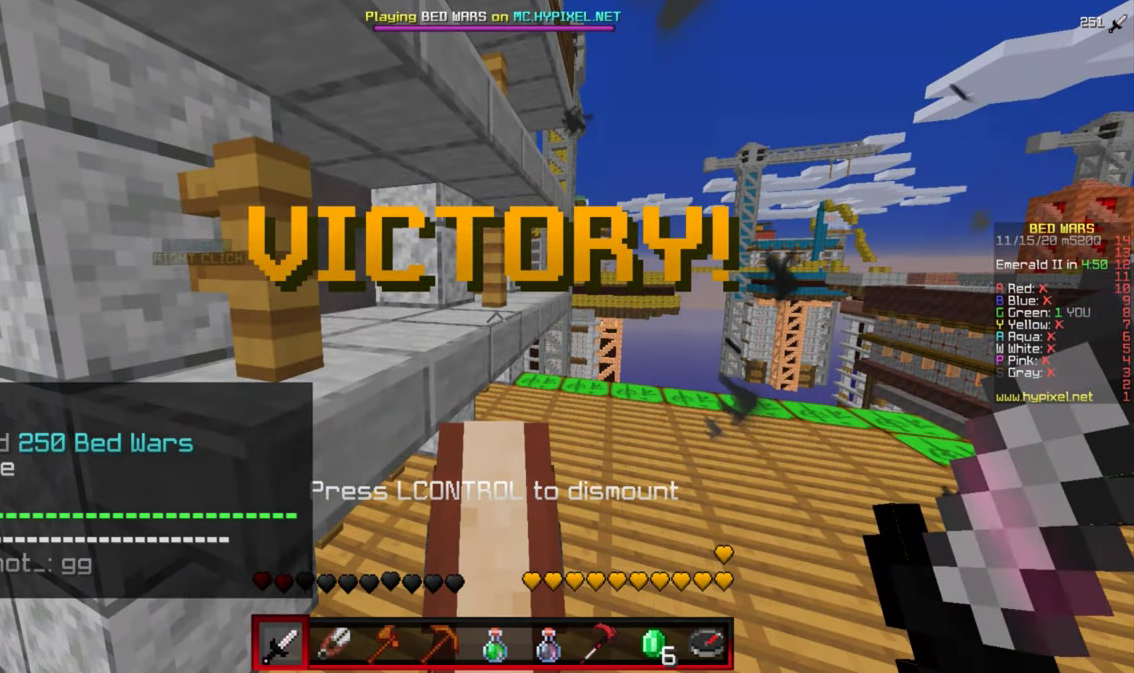
{"keys": ["a"], "mouse": [], "events": [[283, "a", "down"]]}
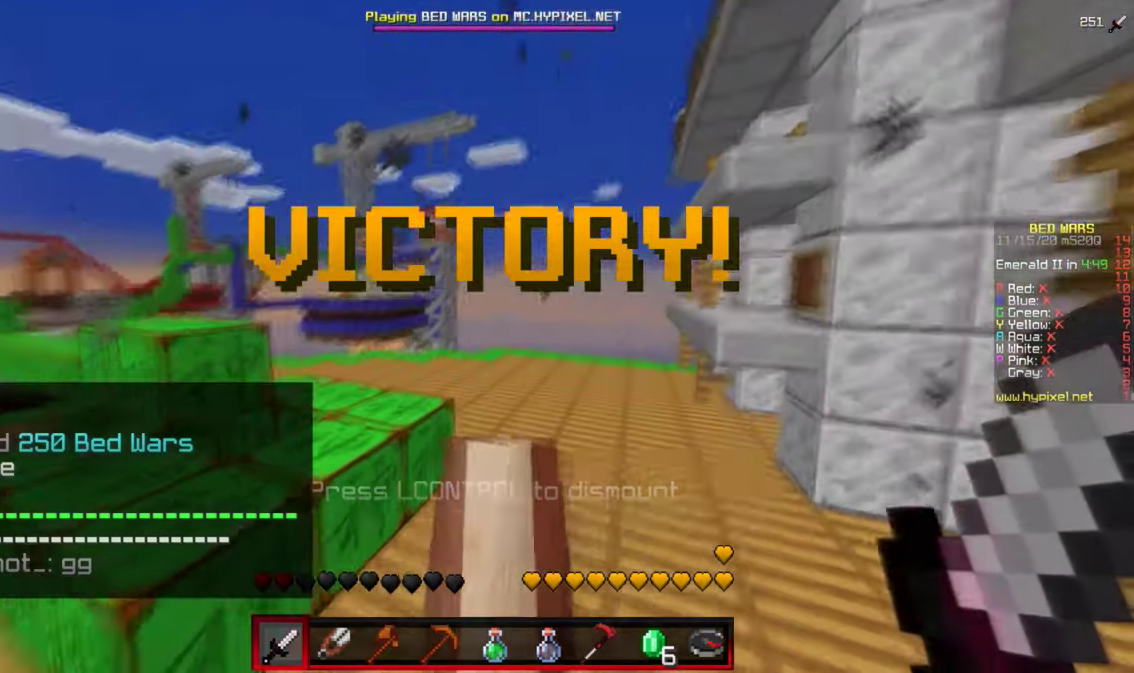
{"keys": ["w"], "mouse": [], "events": [[17, "w", "down"], [117, "a", "up"], [133, "d", "down"], [400, "d", "up"]]}